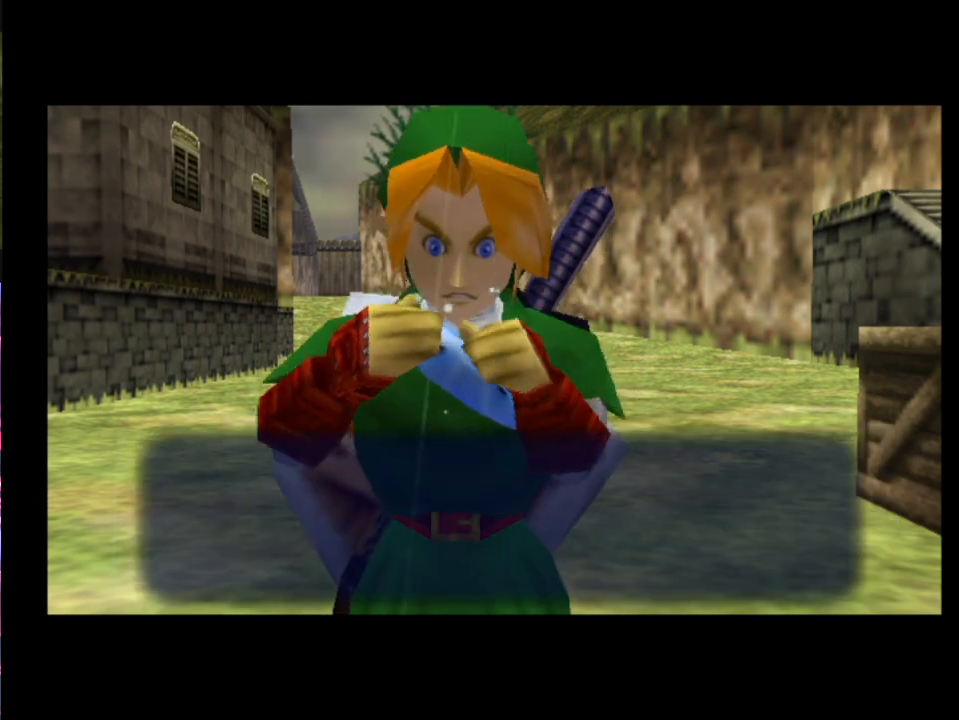
Gameplay with a controller (Xbox layout); each line is a JSON object with the inputs held at the frame after it. "events" lists button and stick changes between this image and that frame as [ms after this image, input, new state], when the widget could be followed in between. Not read: L1 L3 R1 R3 right_stick.
{"buttons": ["X"], "left_stick": "center", "events": [[433, "X", "down"]]}
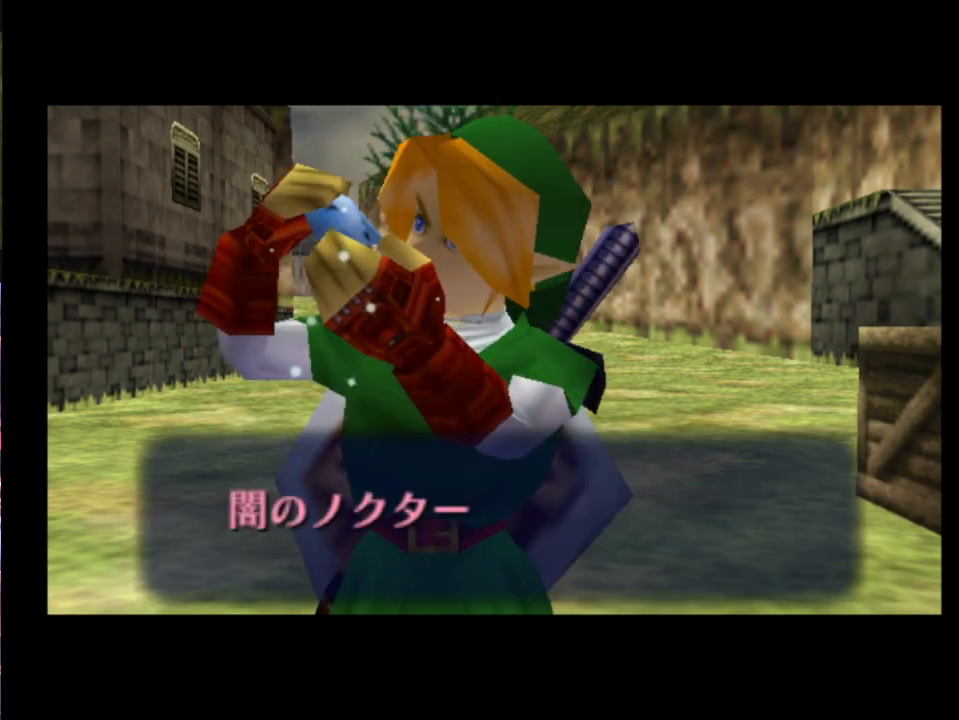
{"buttons": [], "left_stick": "center", "events": [[33, "X", "up"], [67, "X", "down"], [167, "X", "up"], [233, "X", "down"], [300, "X", "up"]]}
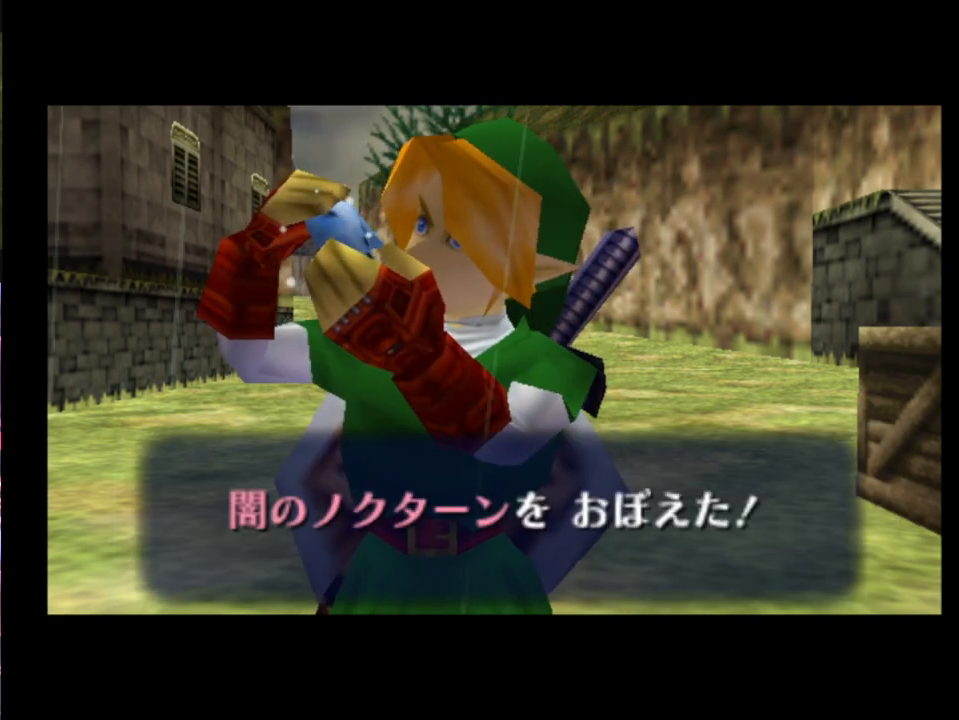
{"buttons": [], "left_stick": "center", "events": [[33, "X", "down"], [100, "X", "up"], [200, "X", "down"], [267, "X", "up"]]}
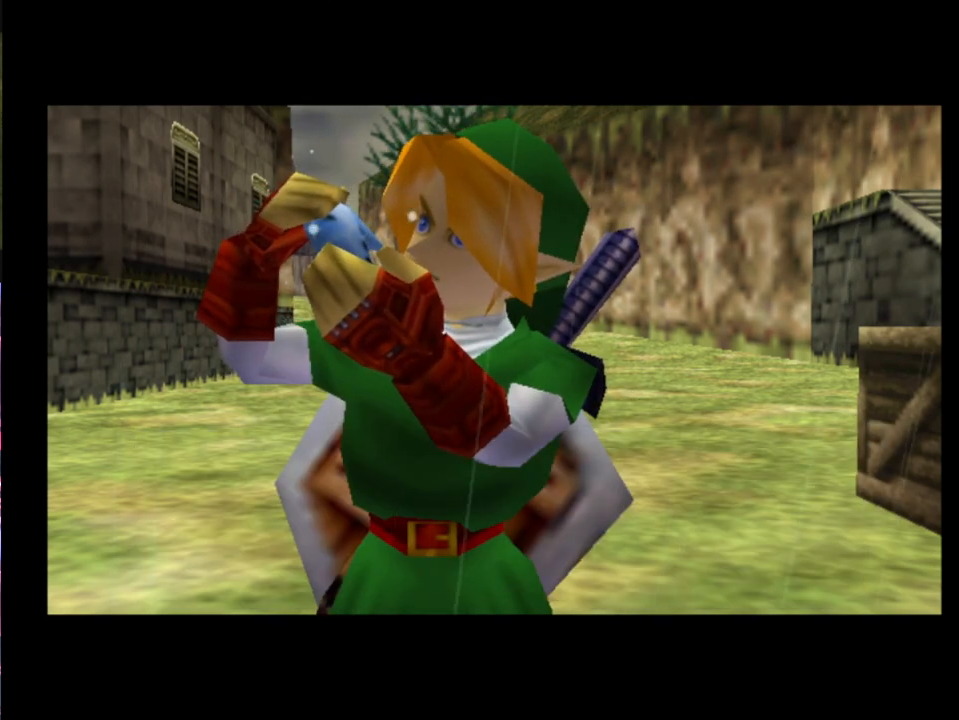
{"buttons": [], "left_stick": "center", "events": []}
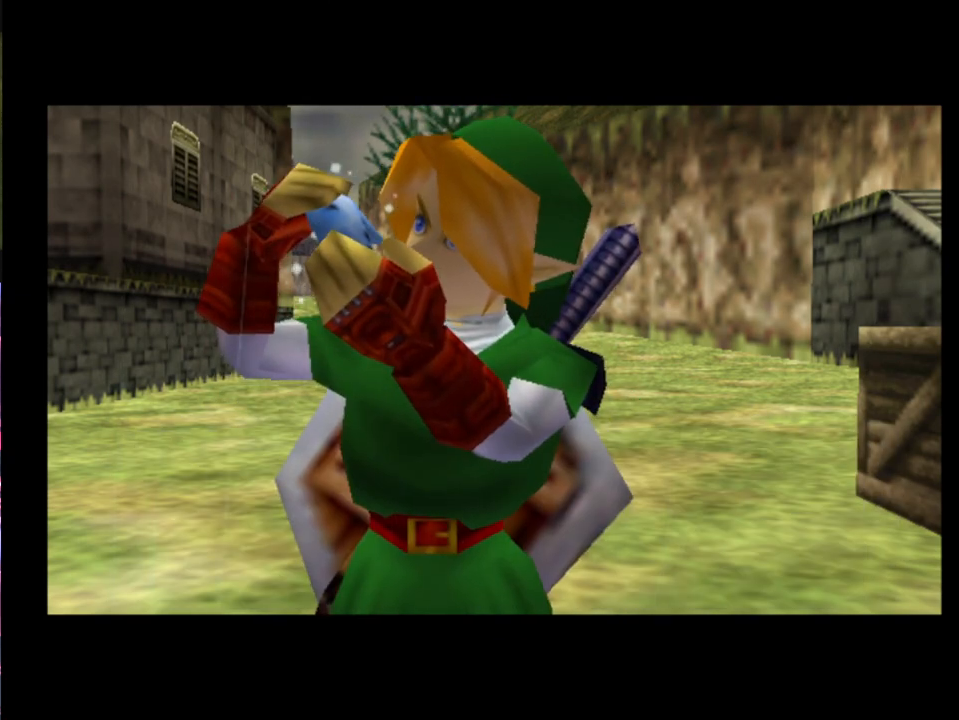
{"buttons": [], "left_stick": "center", "events": []}
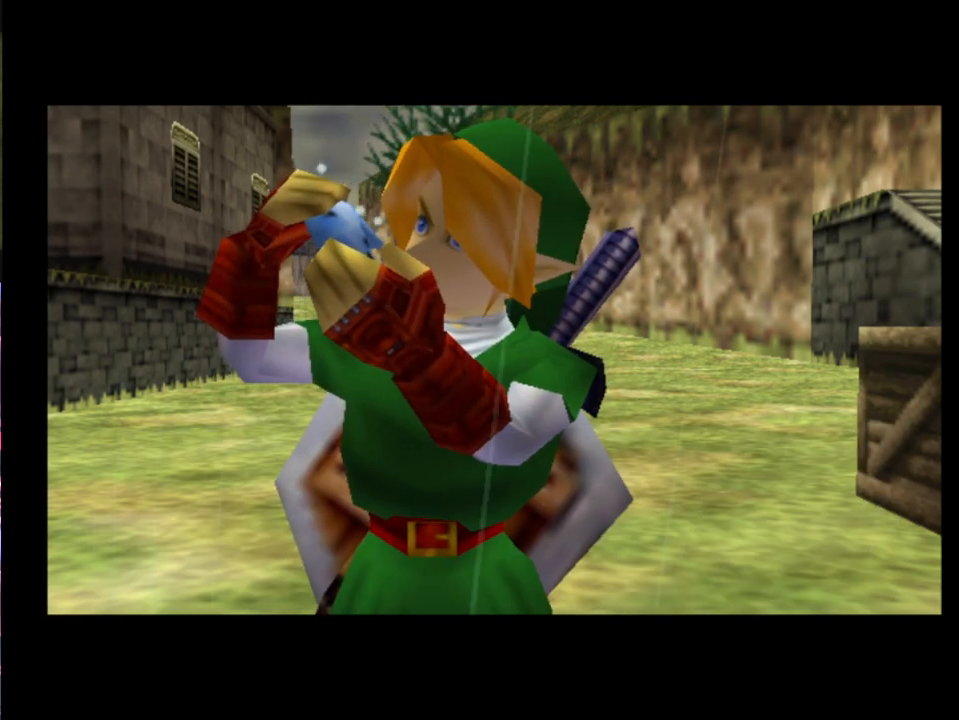
{"buttons": [], "left_stick": "center", "events": []}
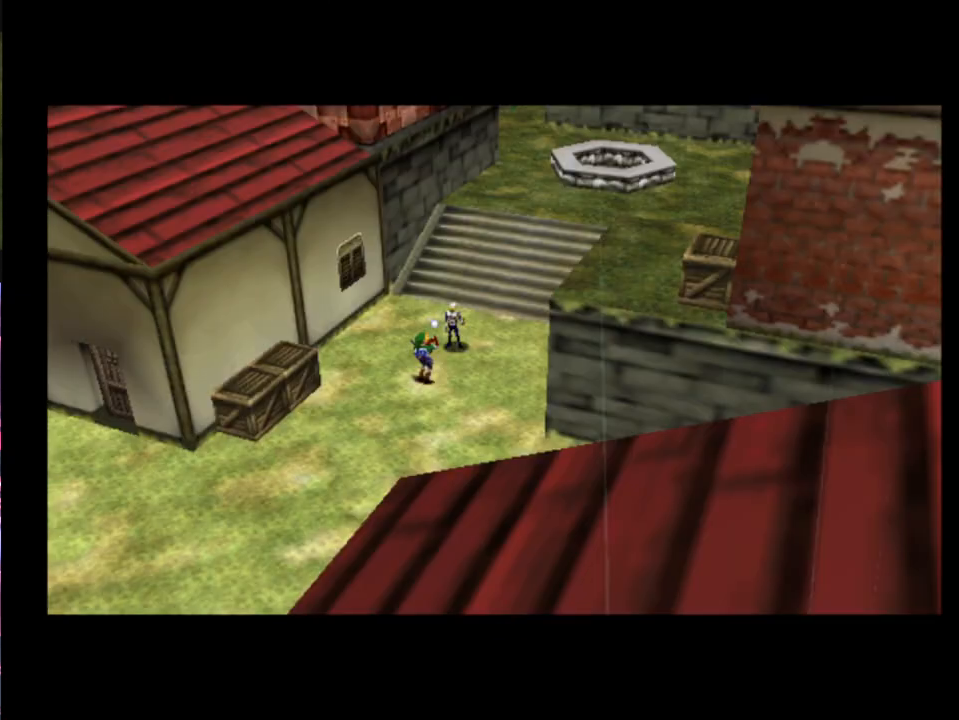
{"buttons": [], "left_stick": "center", "events": []}
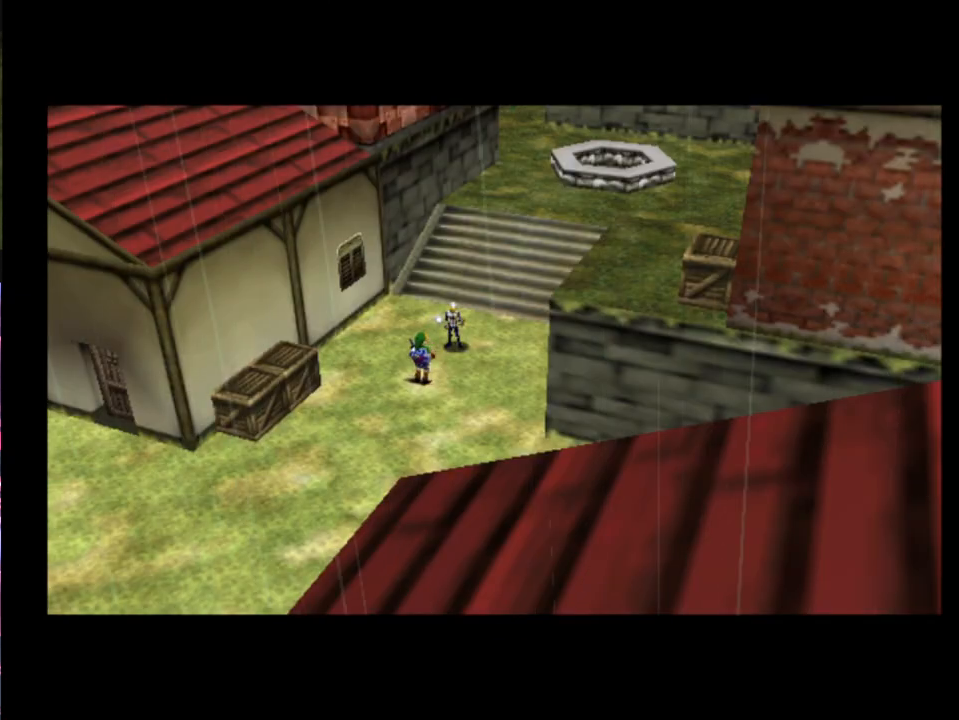
{"buttons": [], "left_stick": "center", "events": []}
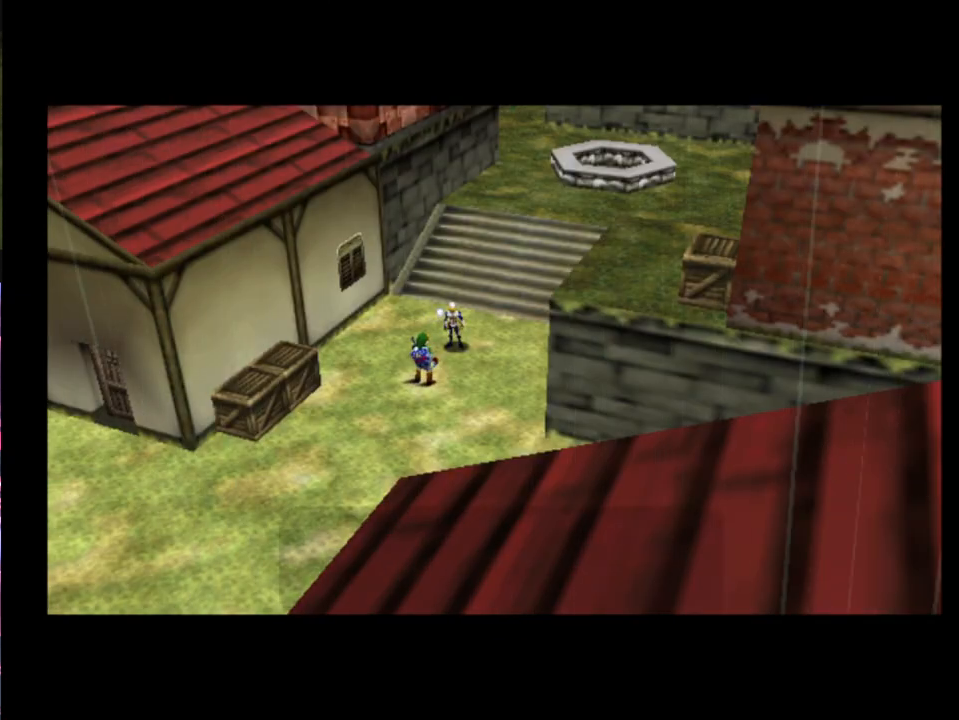
{"buttons": [], "left_stick": "center", "events": []}